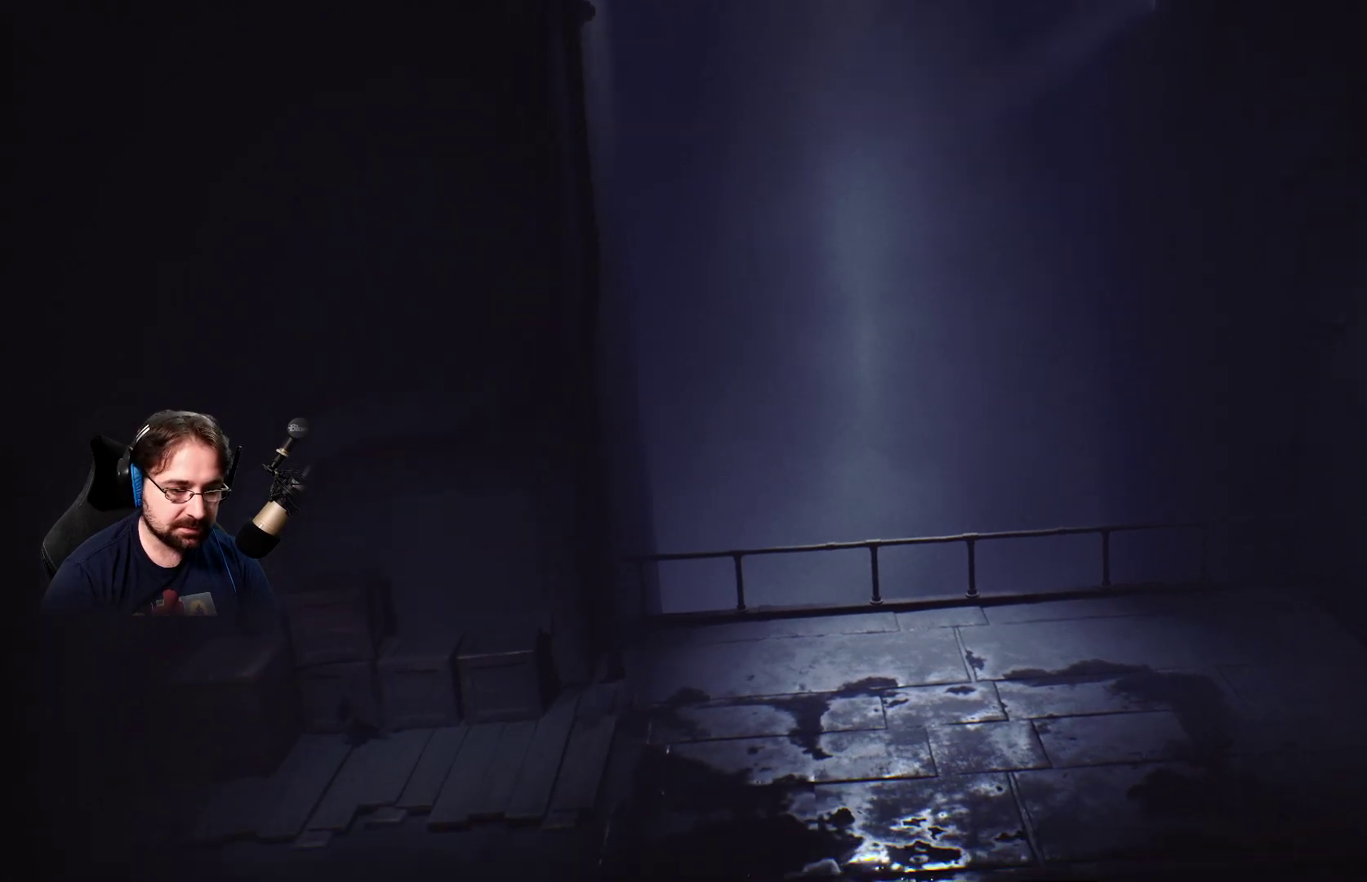
Gameplay with a controller (PlayStation layout); each line is a JSON object with the inputs held at the frame after it. "events" lists button and stick changes between this image and that frame as [ms after this image, input, new state], when the widget could be followed in between.
{"buttons": [], "left_stick": "down-left", "right_stick": "center", "events": []}
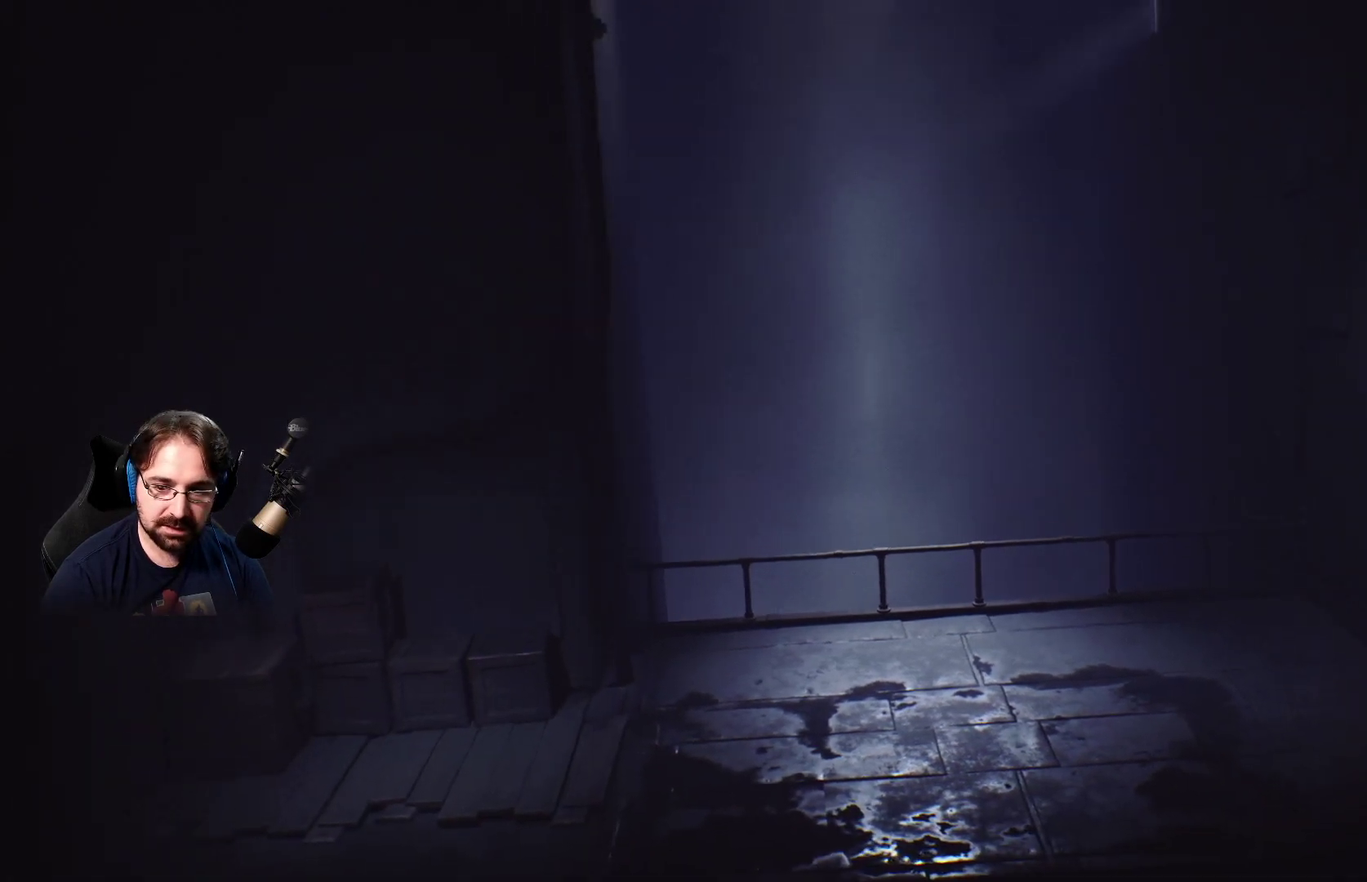
{"buttons": [], "left_stick": "up-left", "right_stick": "center", "events": [[500, "left_stick", "up-left"]]}
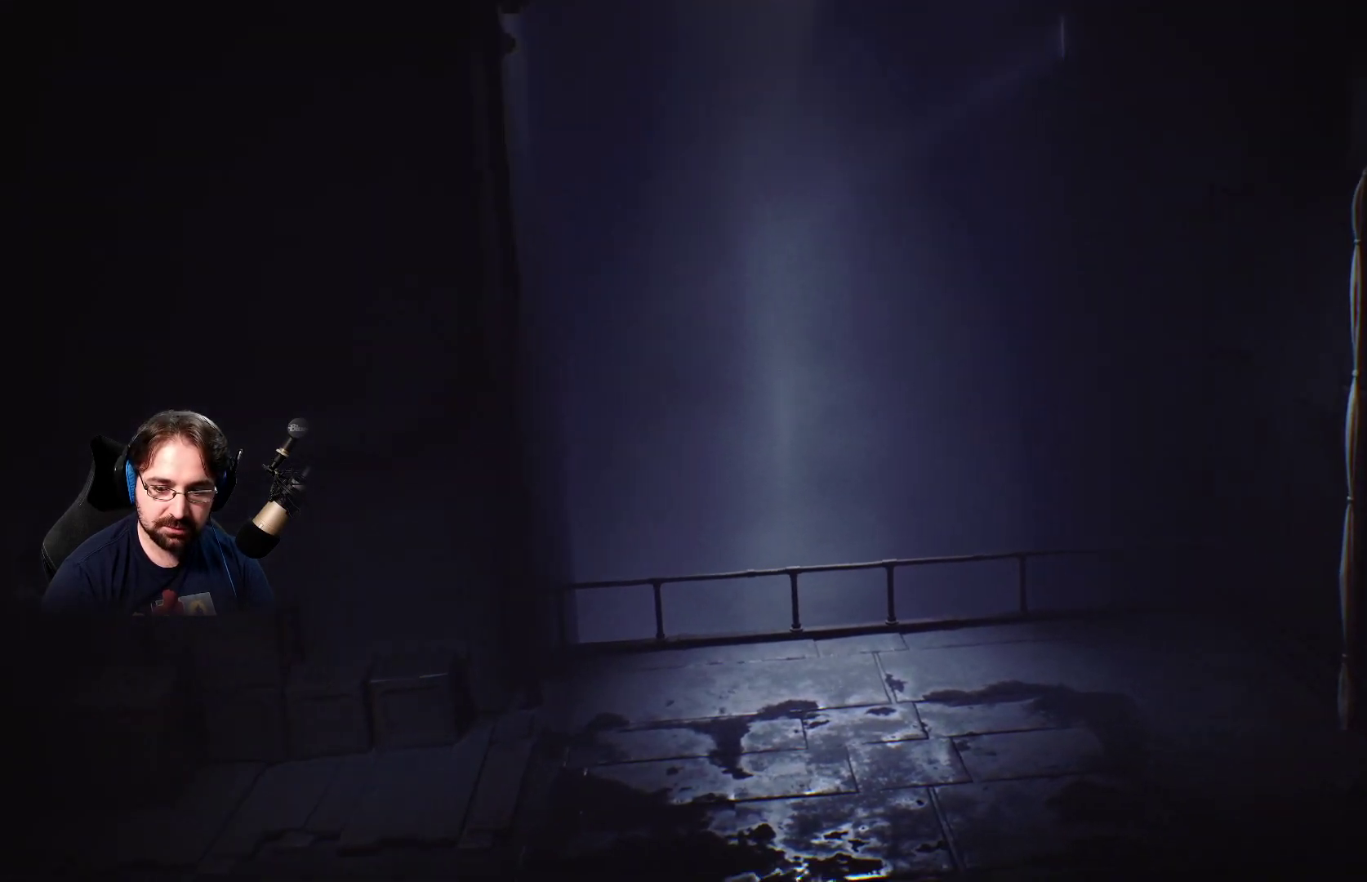
{"buttons": [], "left_stick": "center", "right_stick": "center", "events": [[33, "left_stick", "up"], [333, "left_stick", "center"]]}
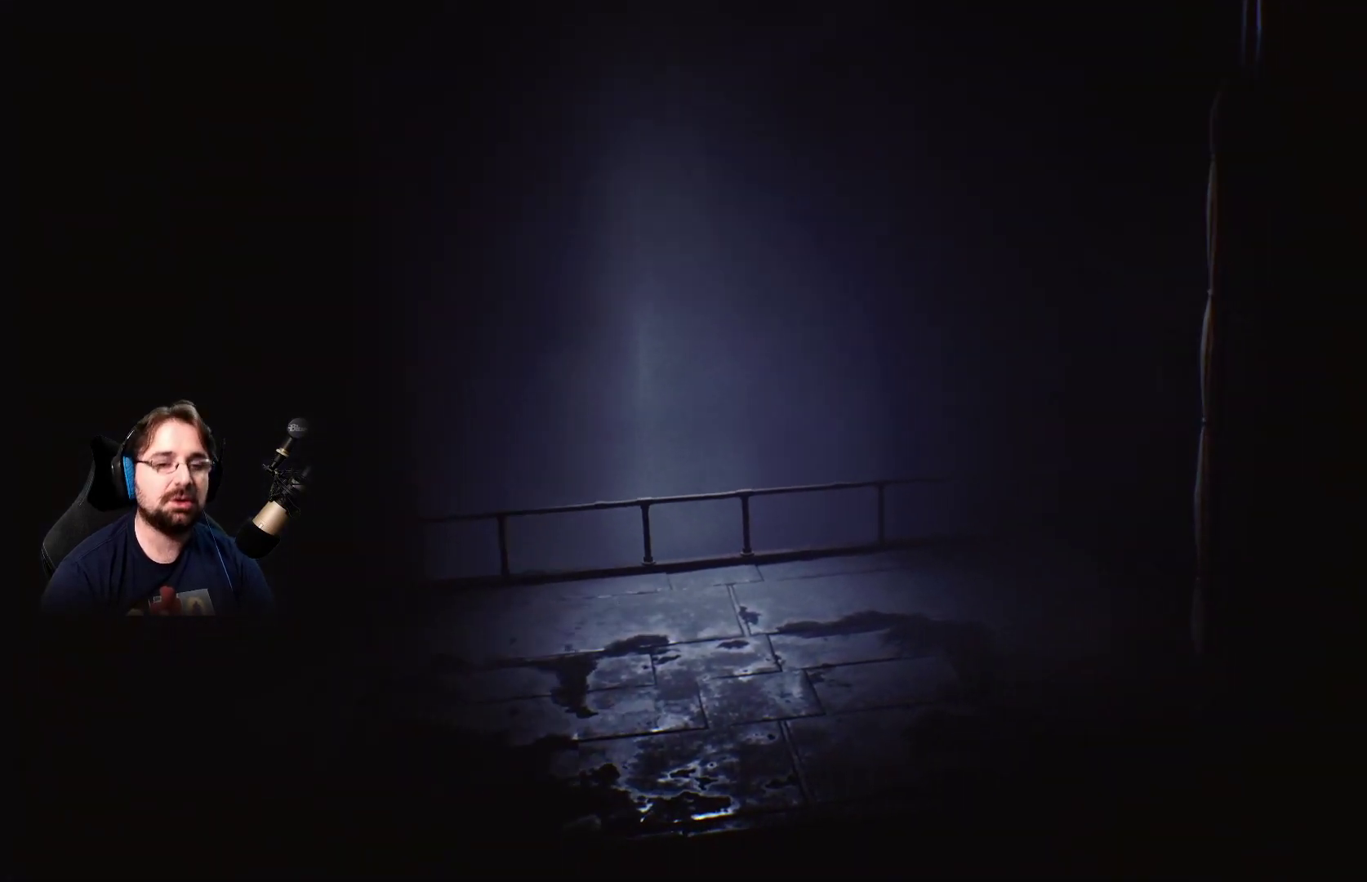
{"buttons": [], "left_stick": "center", "right_stick": "center", "events": []}
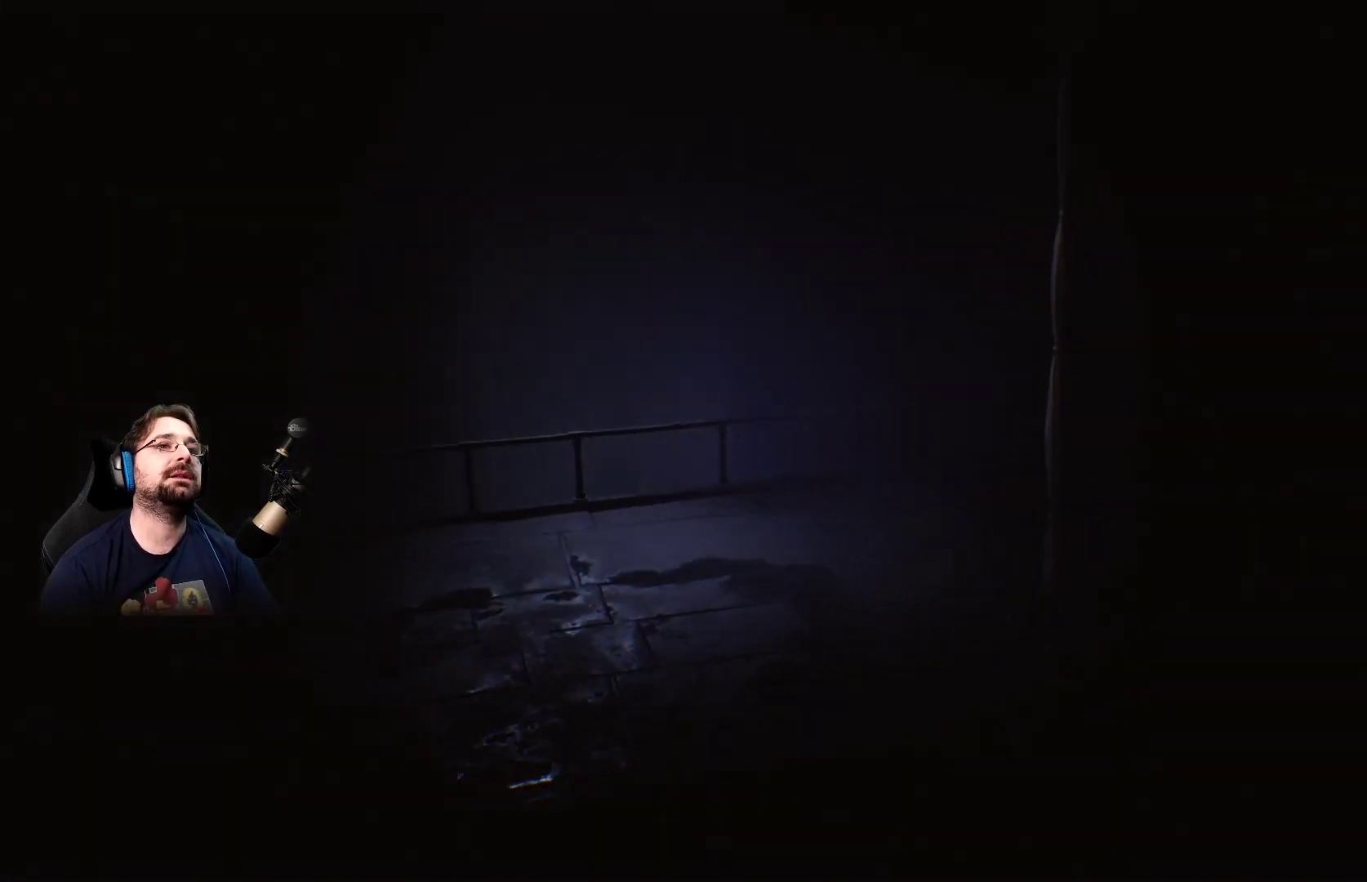
{"buttons": [], "left_stick": "center", "right_stick": "center", "events": []}
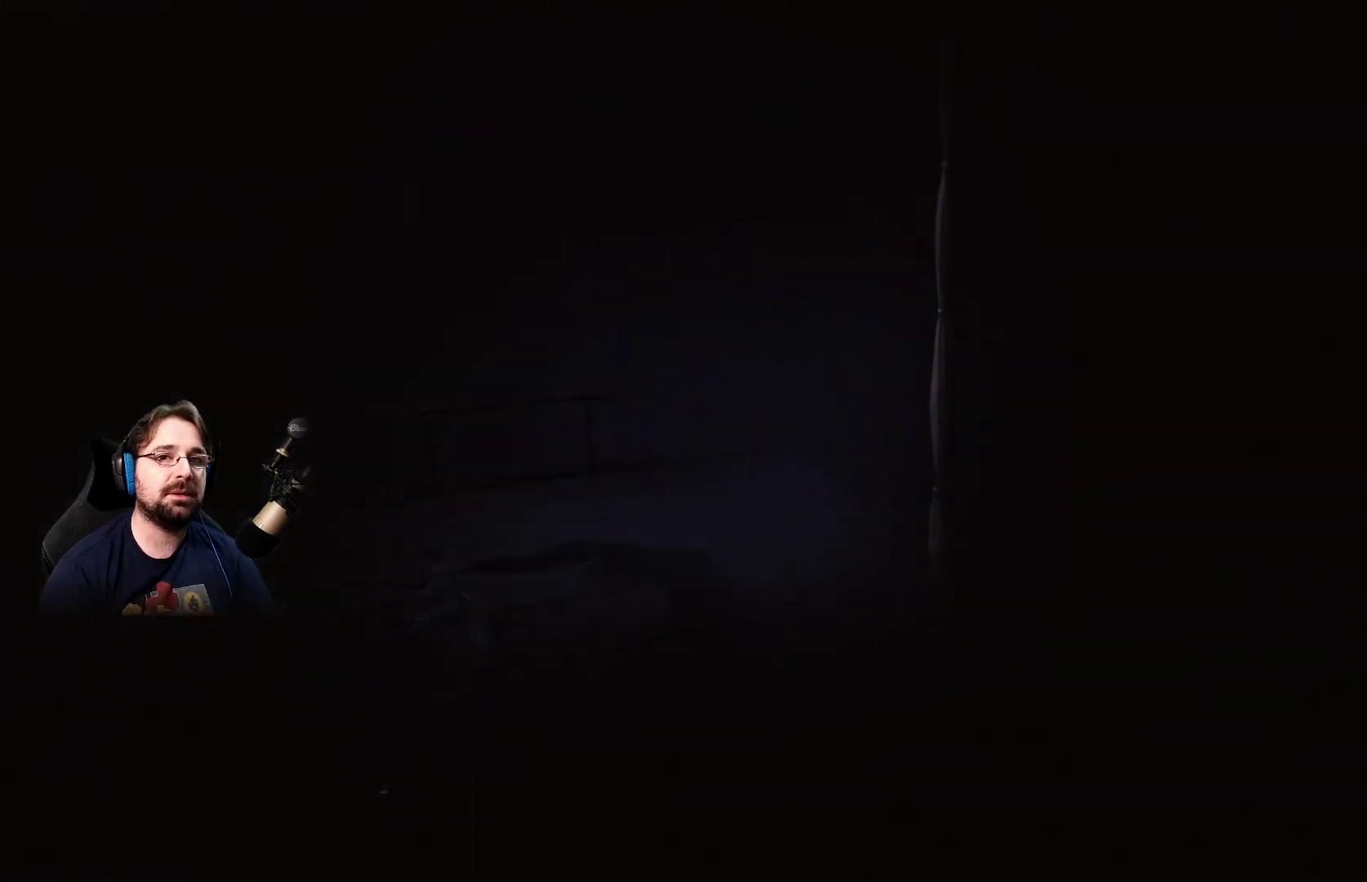
{"buttons": [], "left_stick": "center", "right_stick": "center", "events": []}
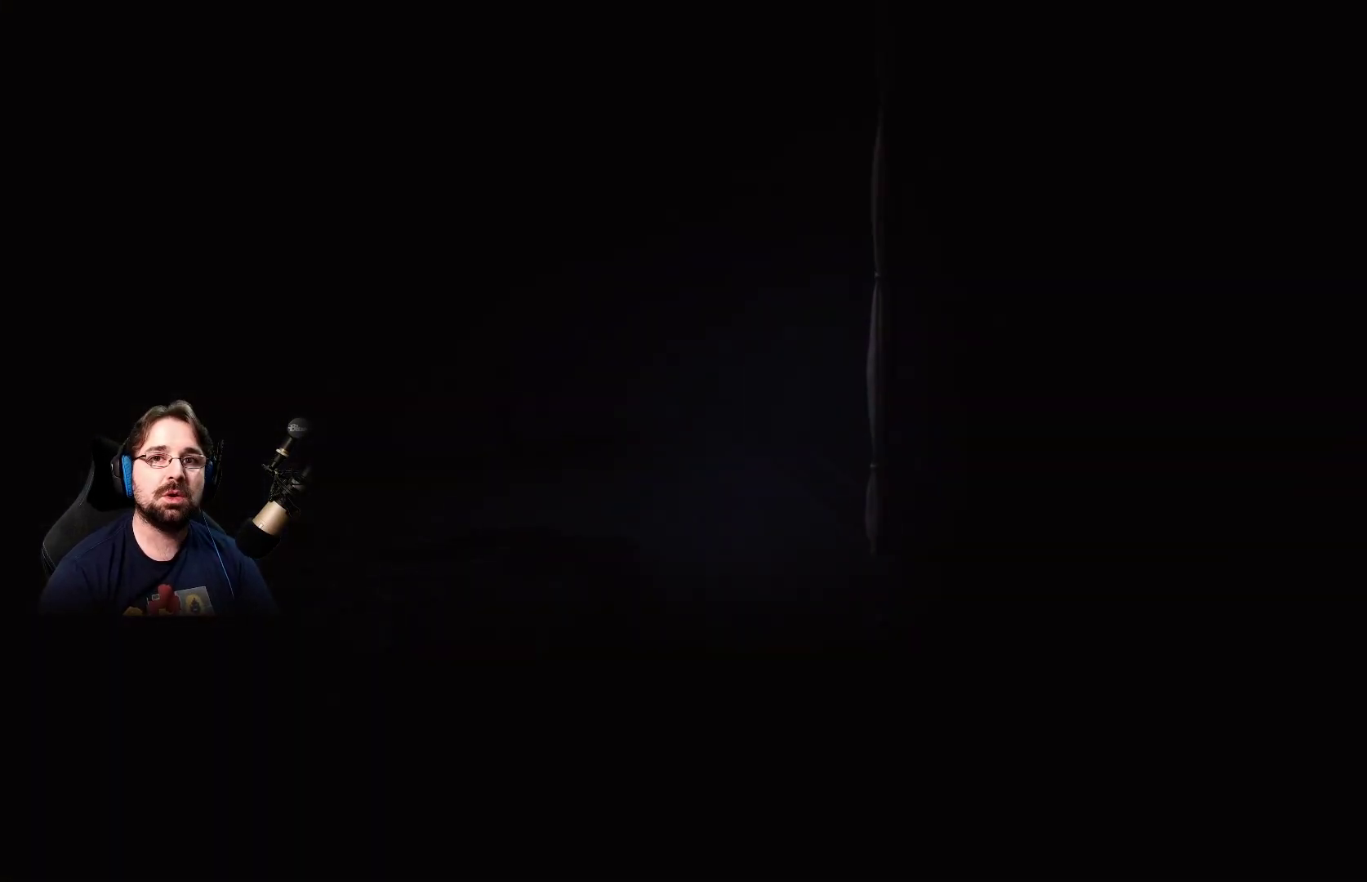
{"buttons": [], "left_stick": "up-right", "right_stick": "center", "events": [[133, "left_stick", "up-right"]]}
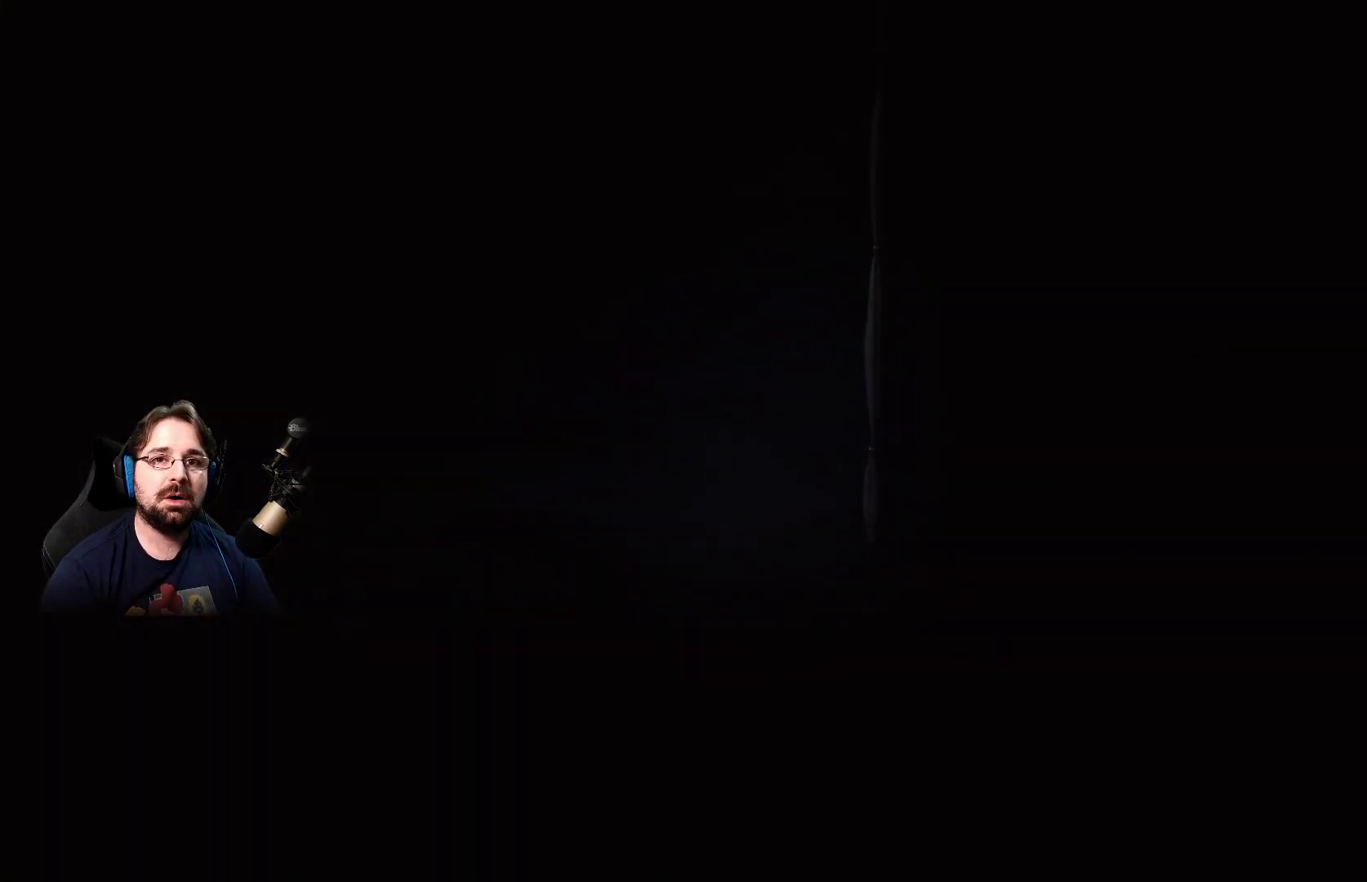
{"buttons": [], "left_stick": "up-right", "right_stick": "center", "events": []}
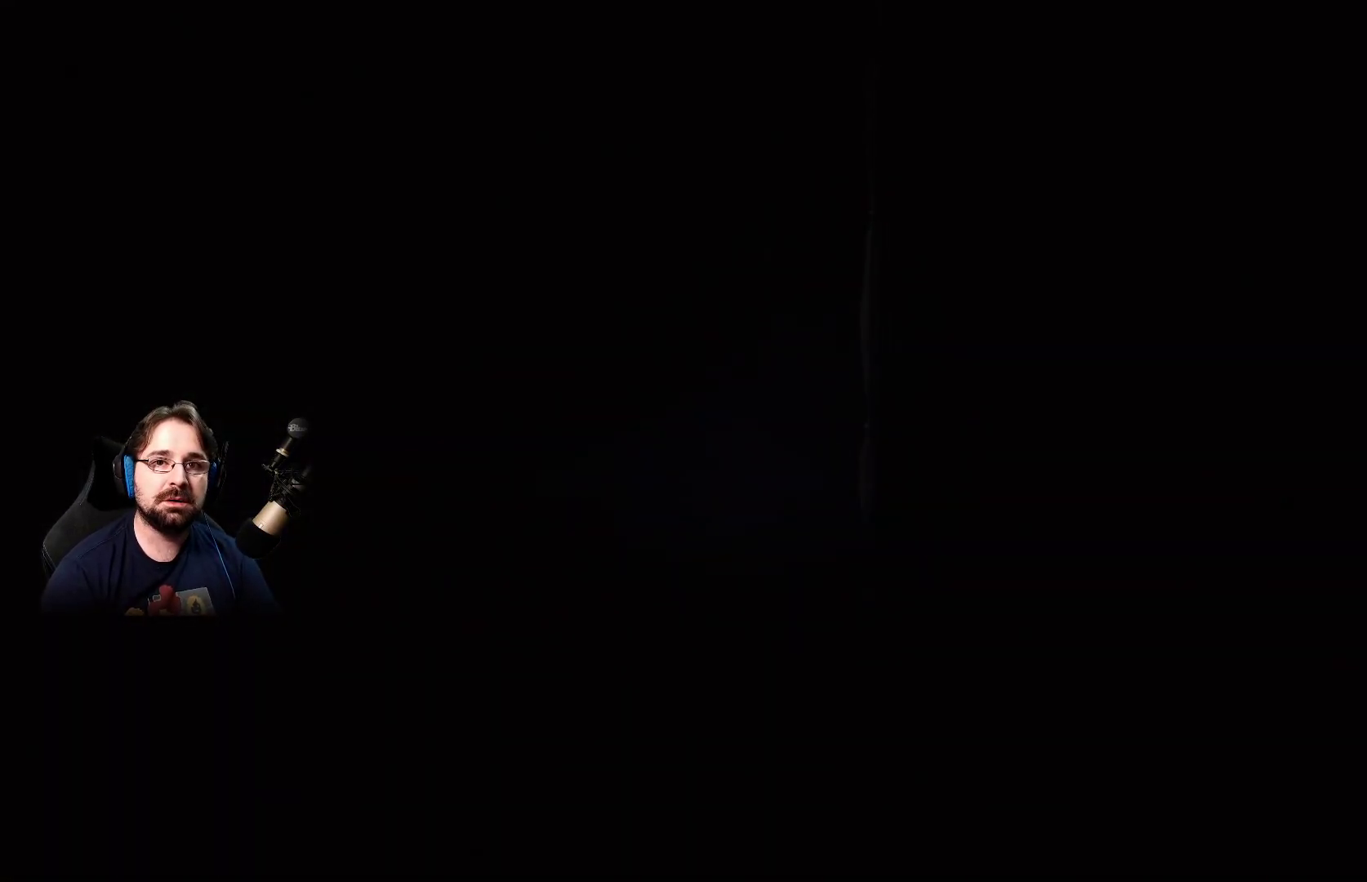
{"buttons": [], "left_stick": "up-right", "right_stick": "center", "events": []}
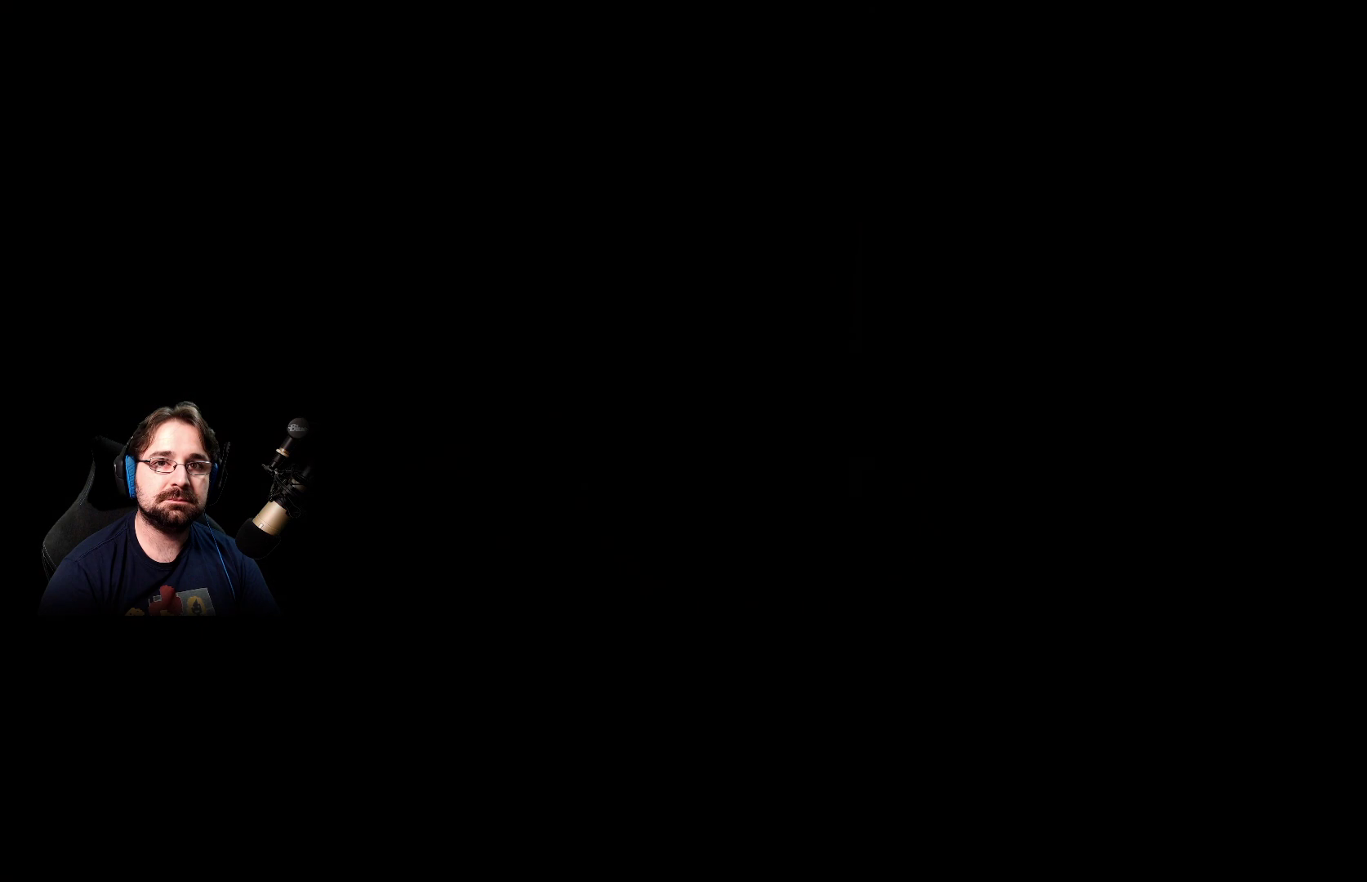
{"buttons": [], "left_stick": "up-right", "right_stick": "center", "events": []}
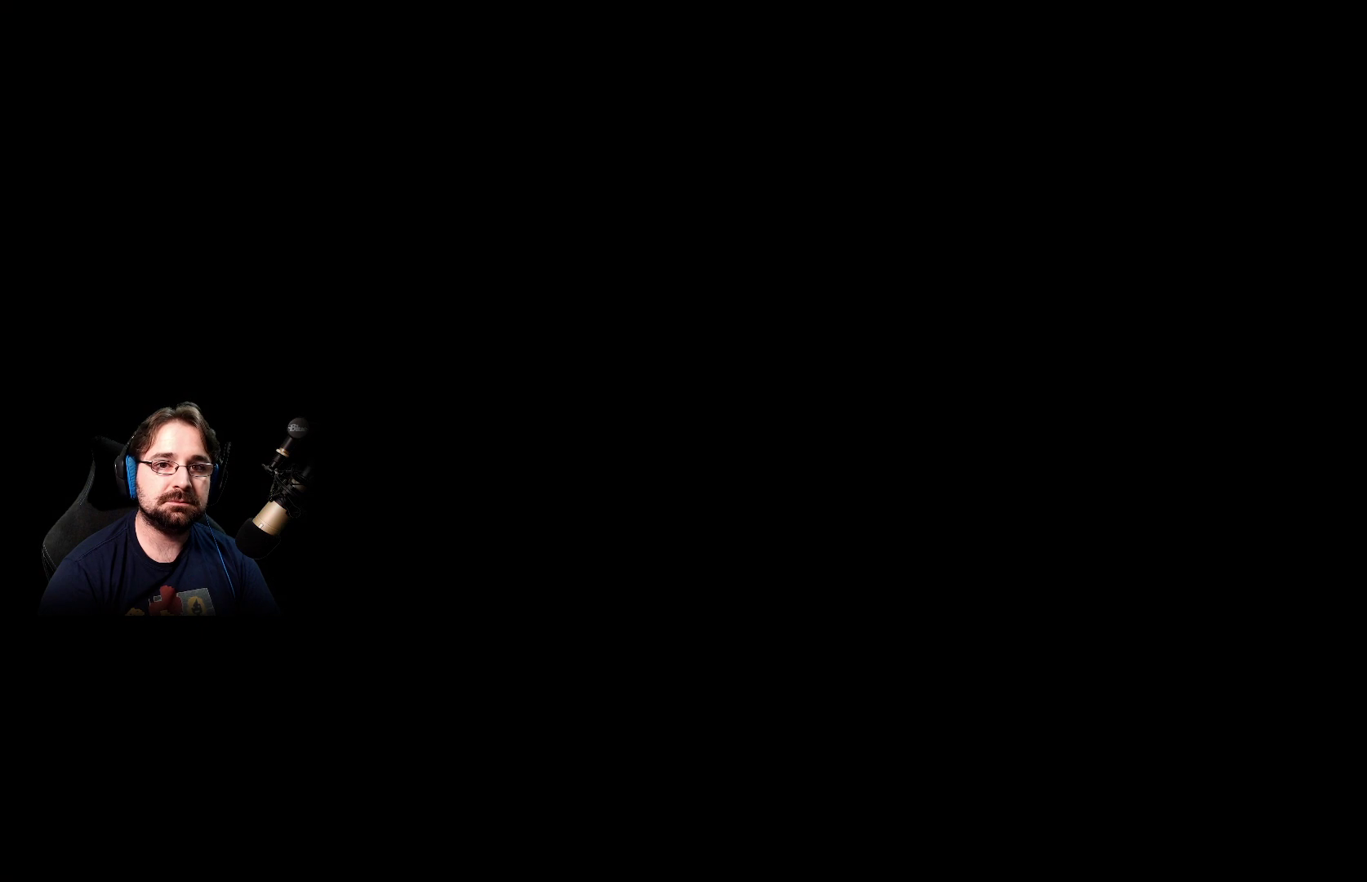
{"buttons": [], "left_stick": "center", "right_stick": "center", "events": [[300, "left_stick", "center"]]}
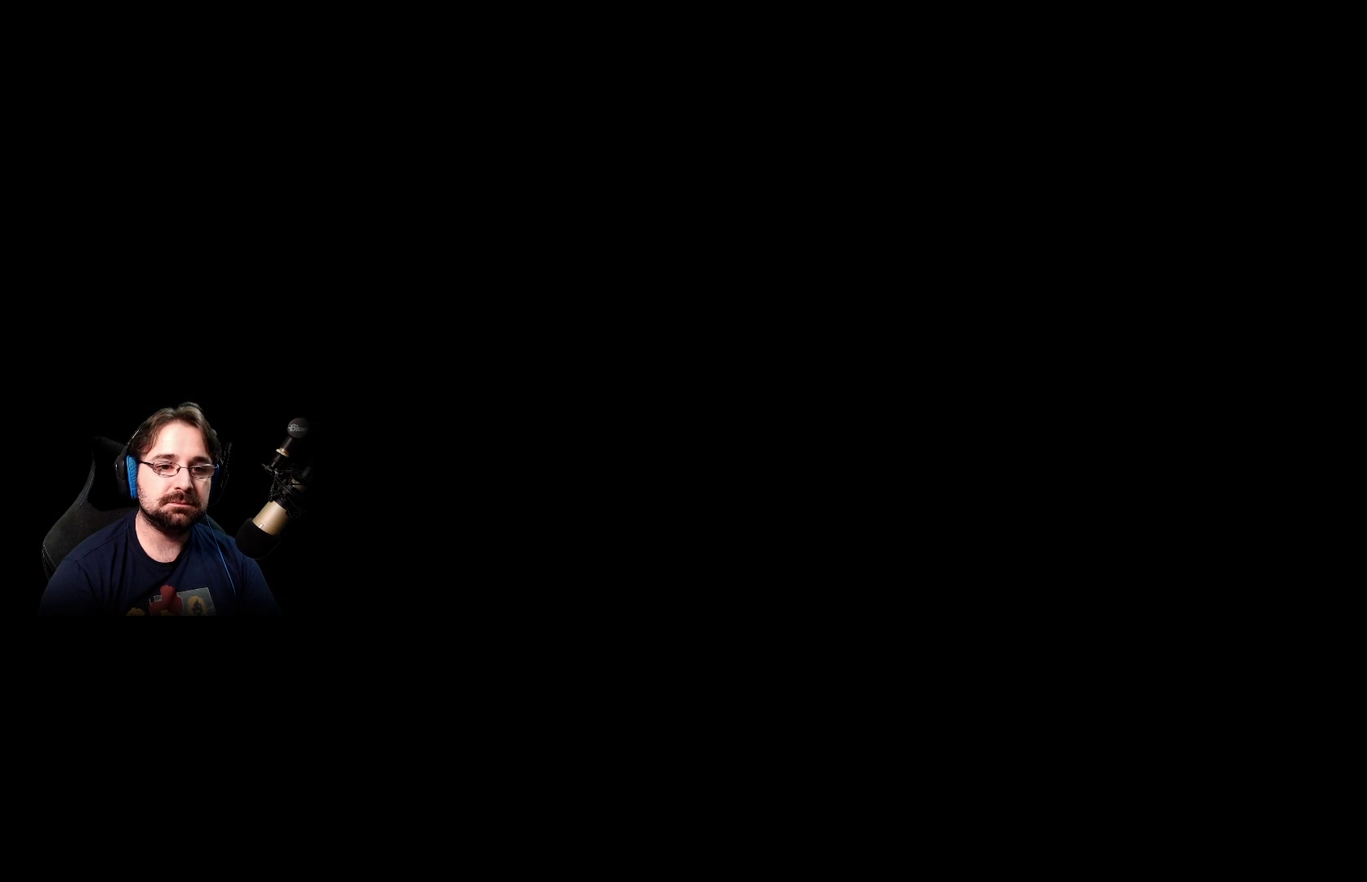
{"buttons": [], "left_stick": "right", "right_stick": "center", "events": [[400, "left_stick", "right"]]}
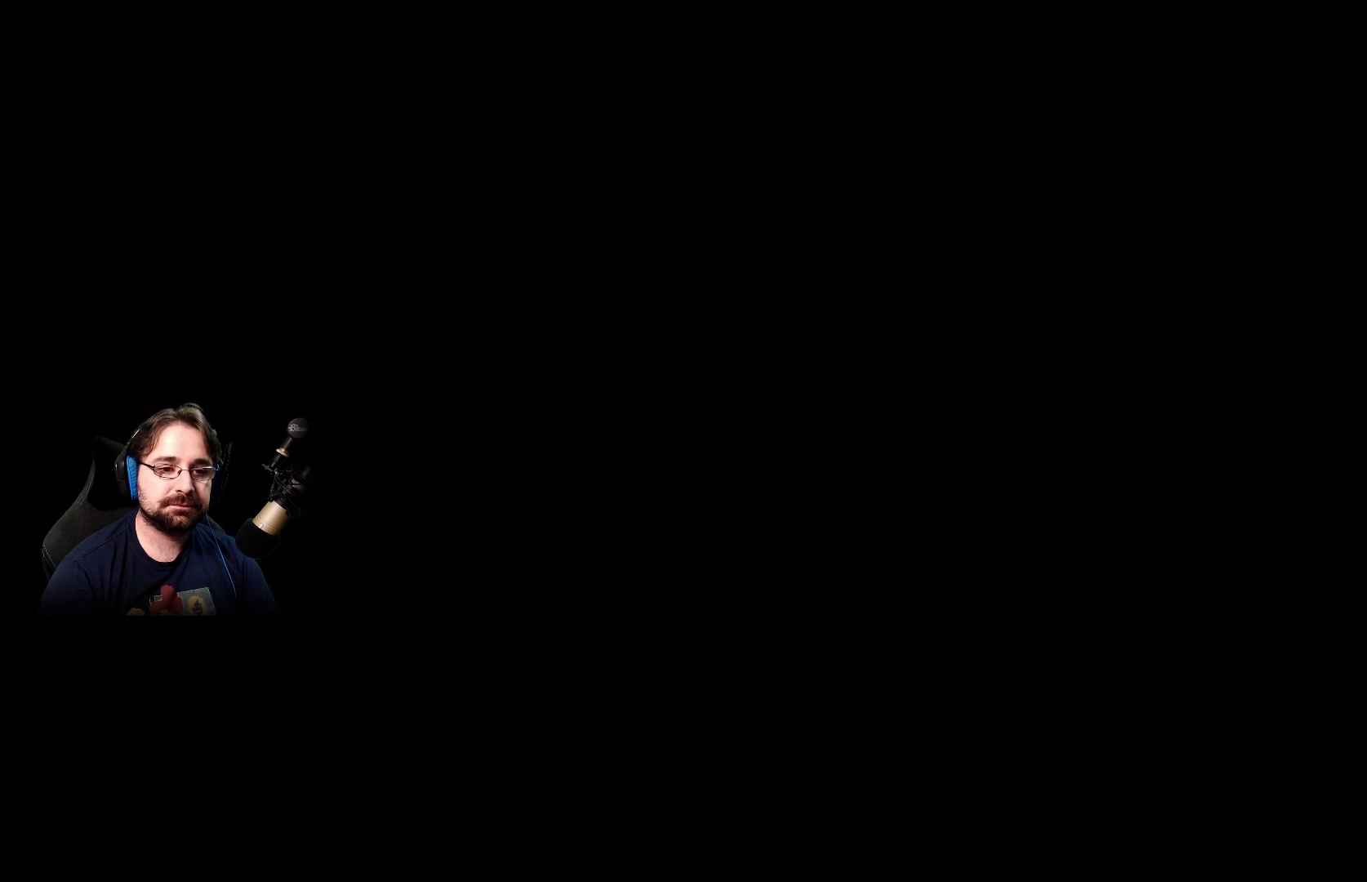
{"buttons": [], "left_stick": "center", "right_stick": "center", "events": [[333, "left_stick", "center"]]}
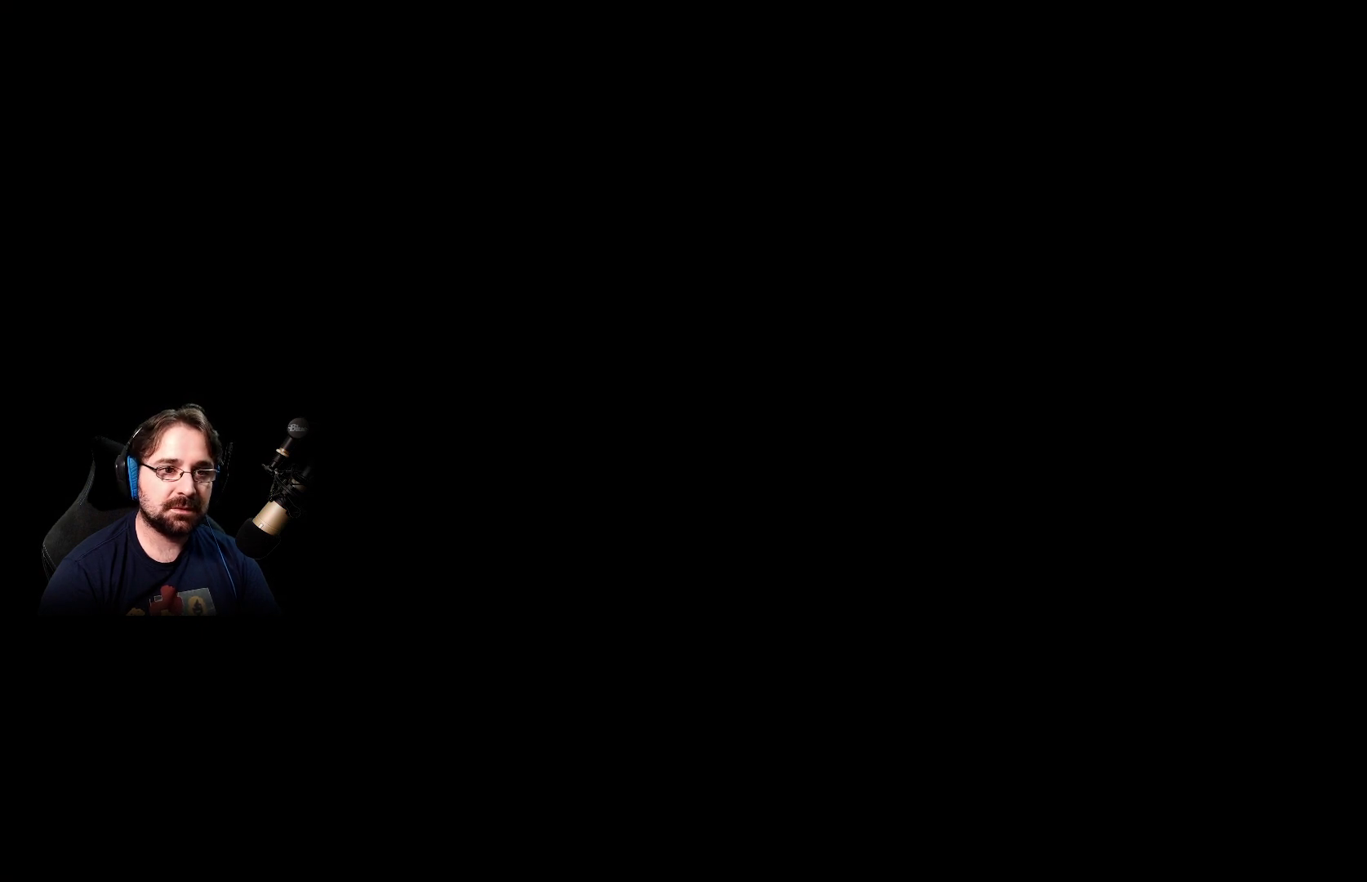
{"buttons": [], "left_stick": "up-right", "right_stick": "center", "events": [[200, "left_stick", "up-right"]]}
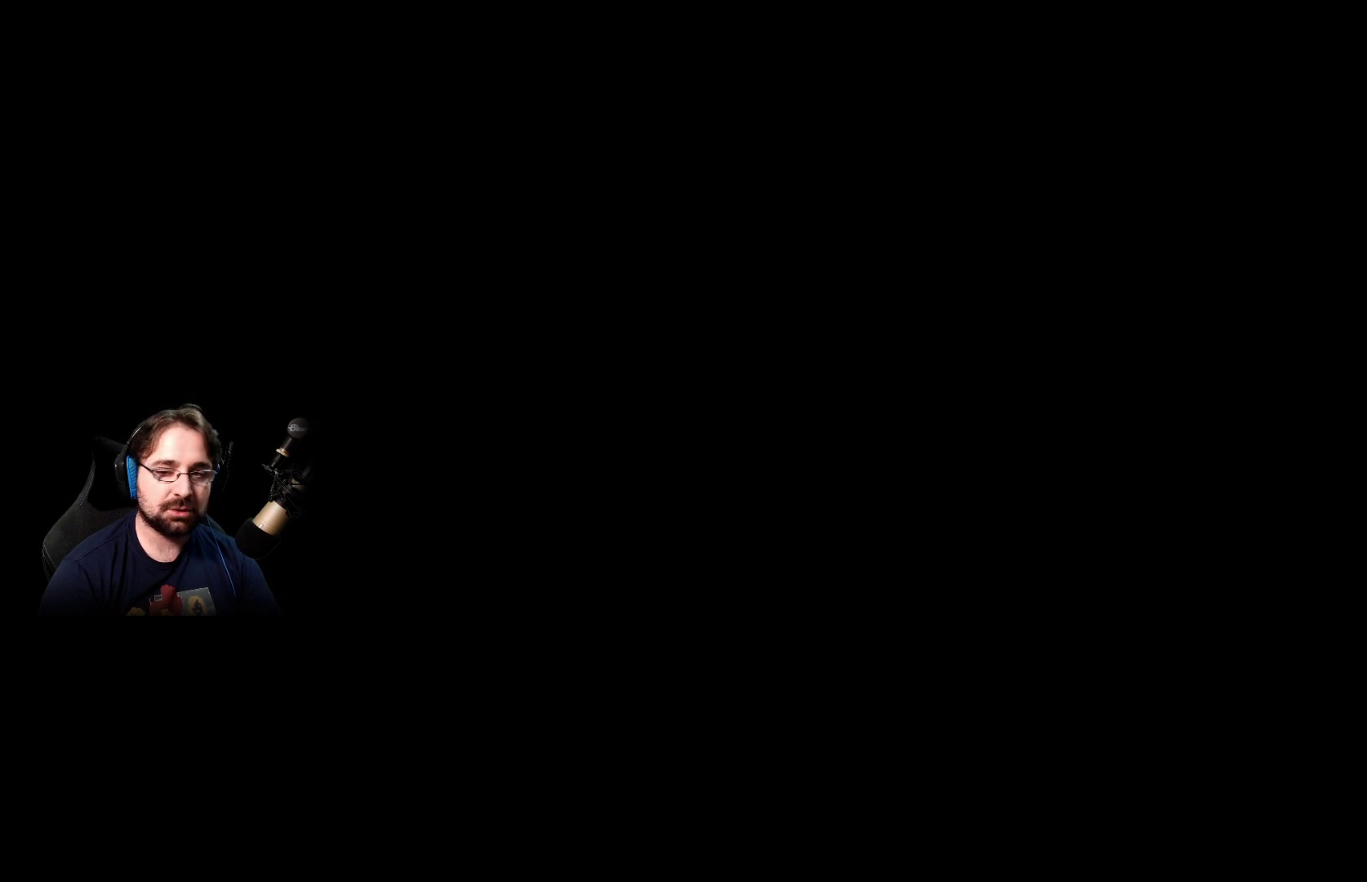
{"buttons": [], "left_stick": "center", "right_stick": "center", "events": [[67, "left_stick", "center"]]}
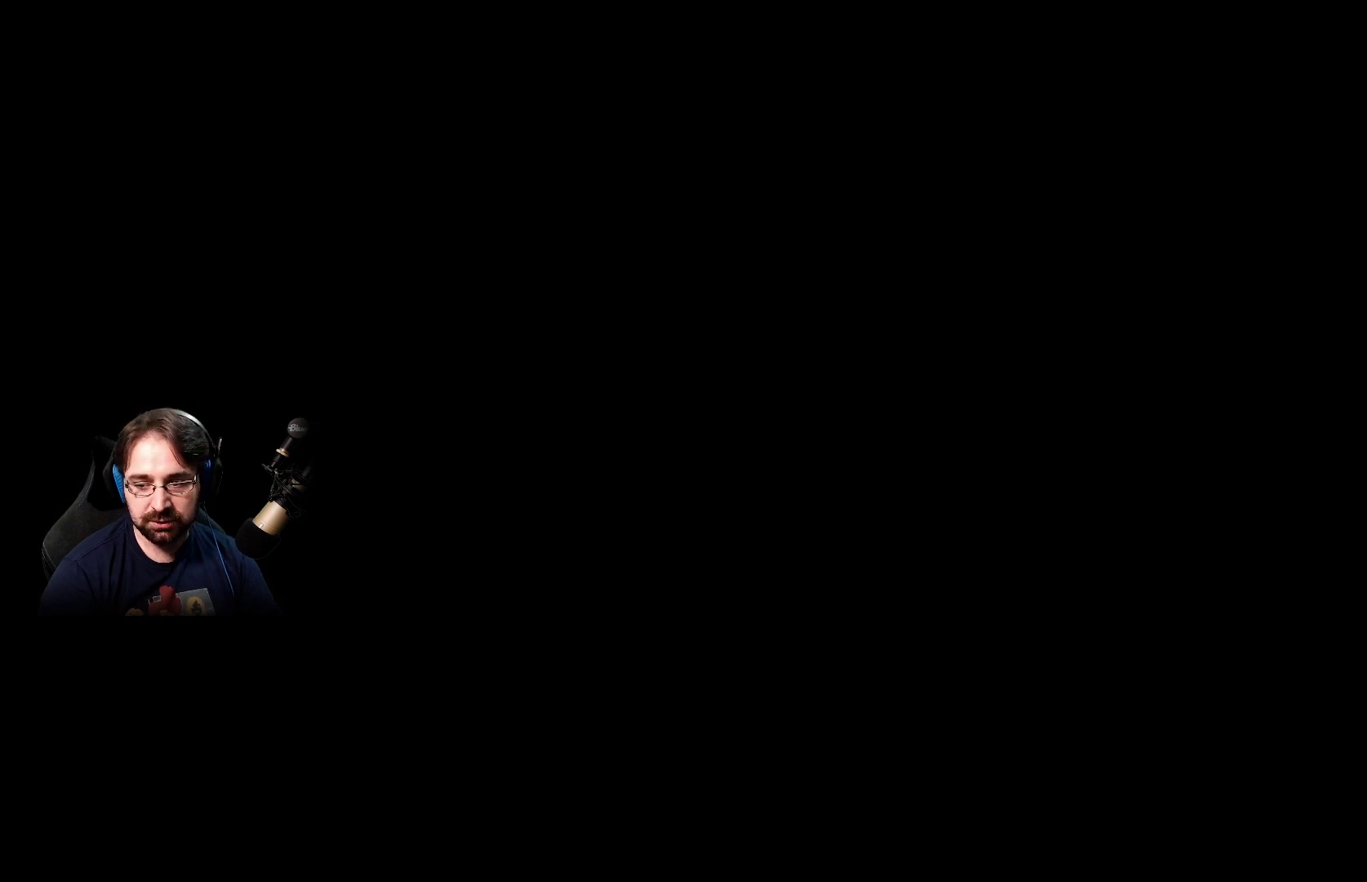
{"buttons": [], "left_stick": "up-right", "right_stick": "center", "events": [[200, "left_stick", "up-right"]]}
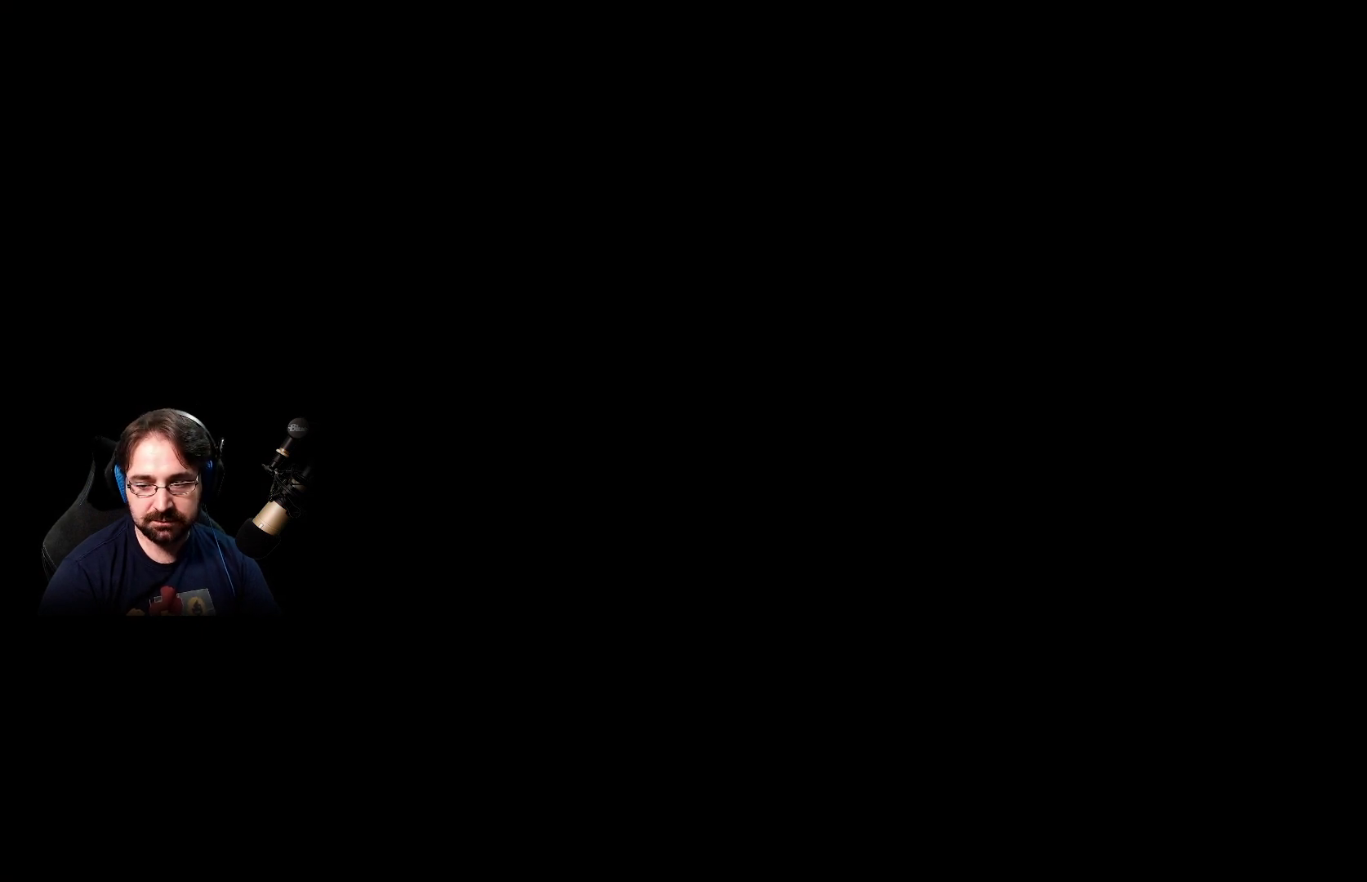
{"buttons": [], "left_stick": "up-right", "right_stick": "center", "events": []}
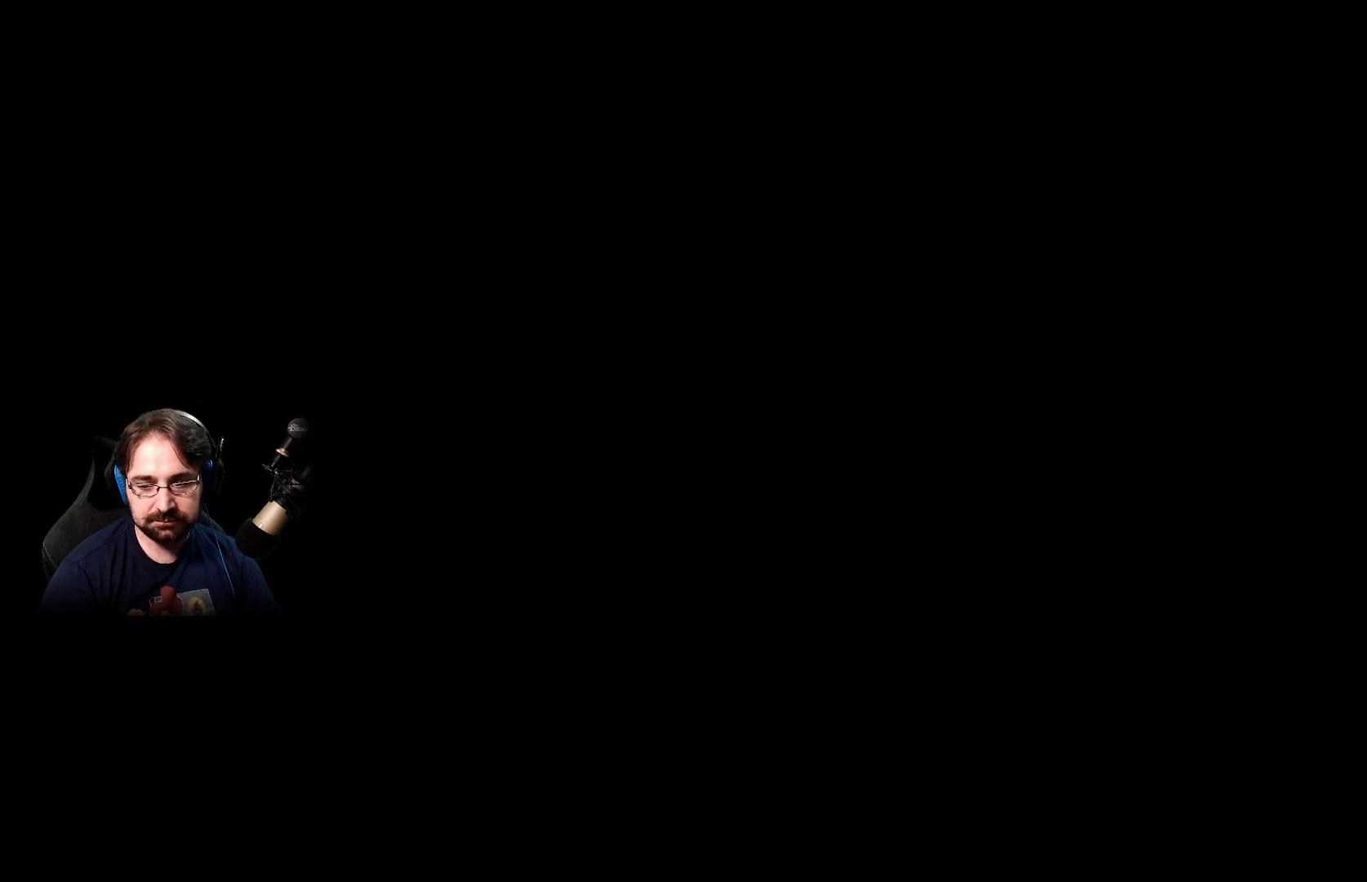
{"buttons": [], "left_stick": "up-right", "right_stick": "center", "events": []}
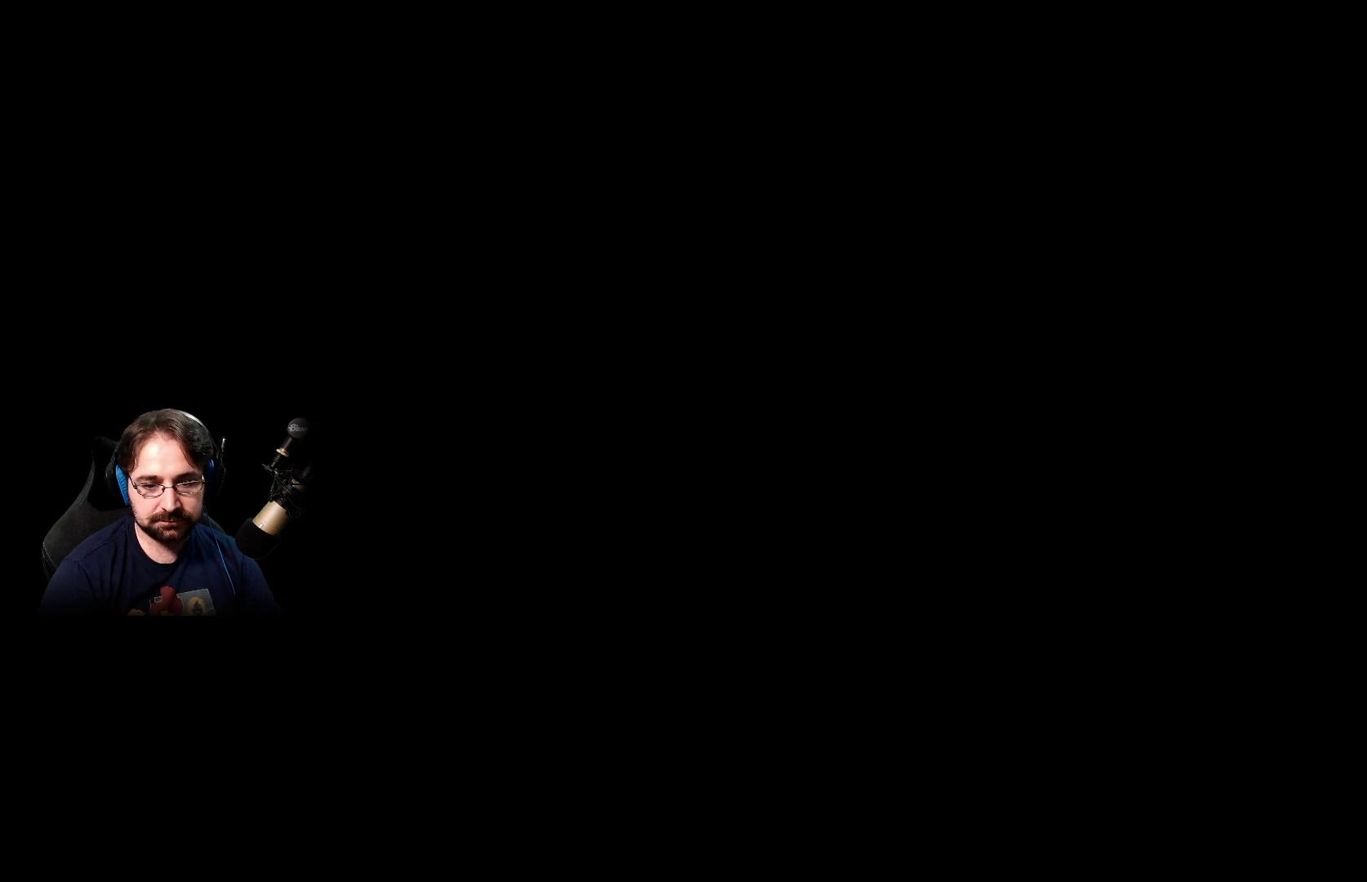
{"buttons": [], "left_stick": "right", "right_stick": "center", "events": [[300, "left_stick", "right"]]}
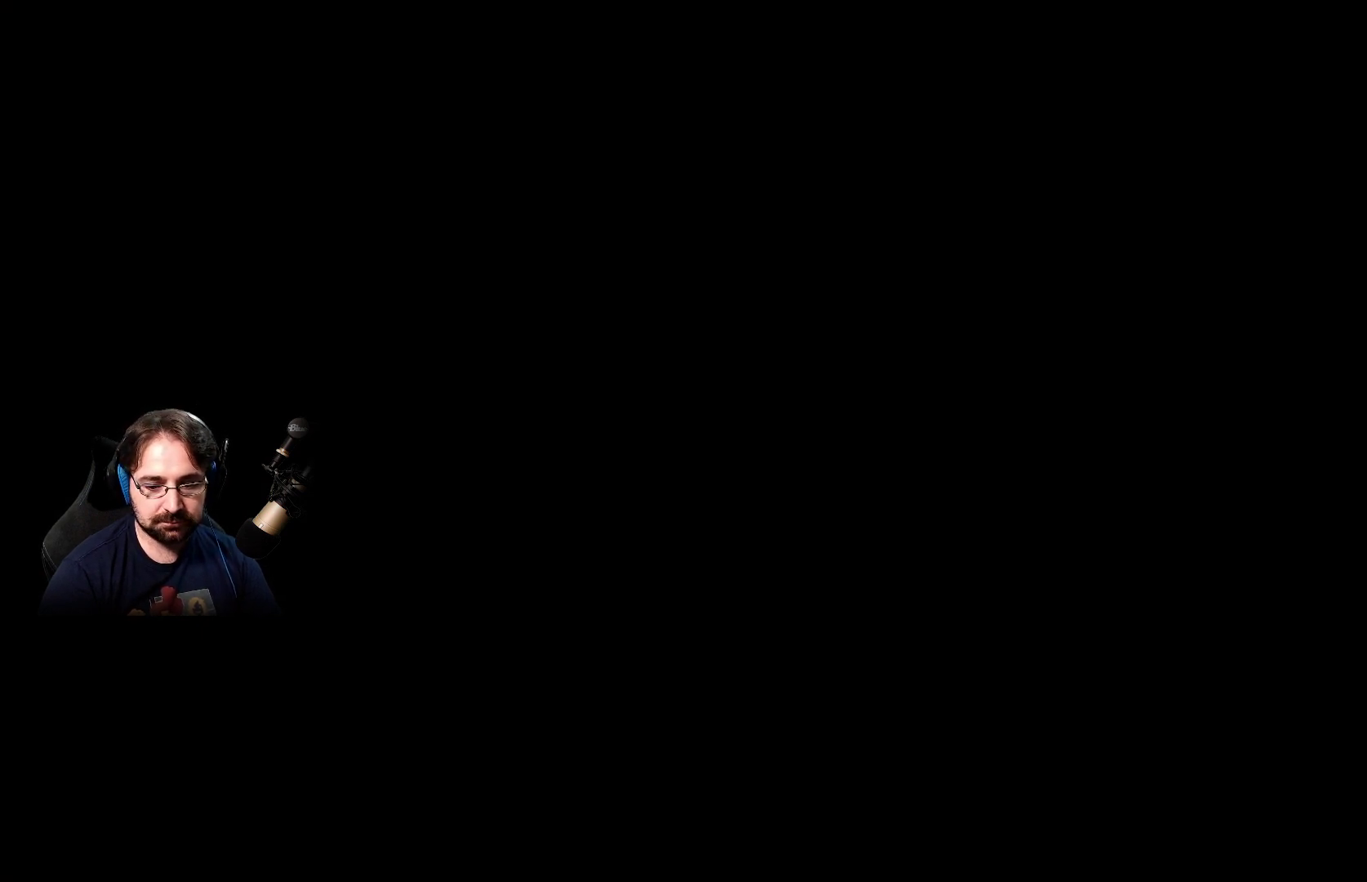
{"buttons": [], "left_stick": "up", "right_stick": "right", "events": [[367, "left_stick", "up-right"], [400, "right_stick", "right"], [467, "left_stick", "up"]]}
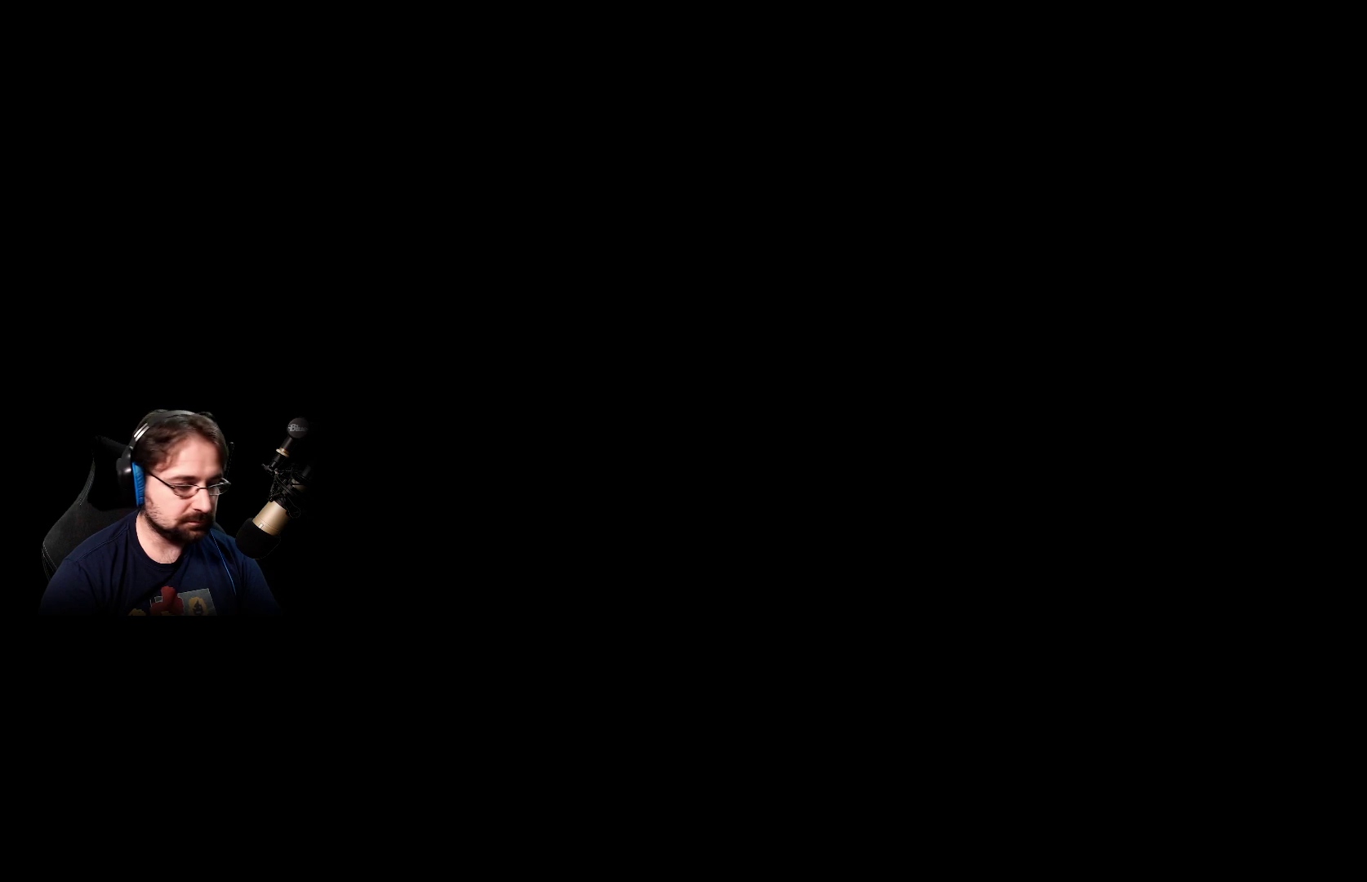
{"buttons": [], "left_stick": "up-right", "right_stick": "left", "events": [[233, "right_stick", "center"], [333, "left_stick", "up-right"], [333, "right_stick", "left"]]}
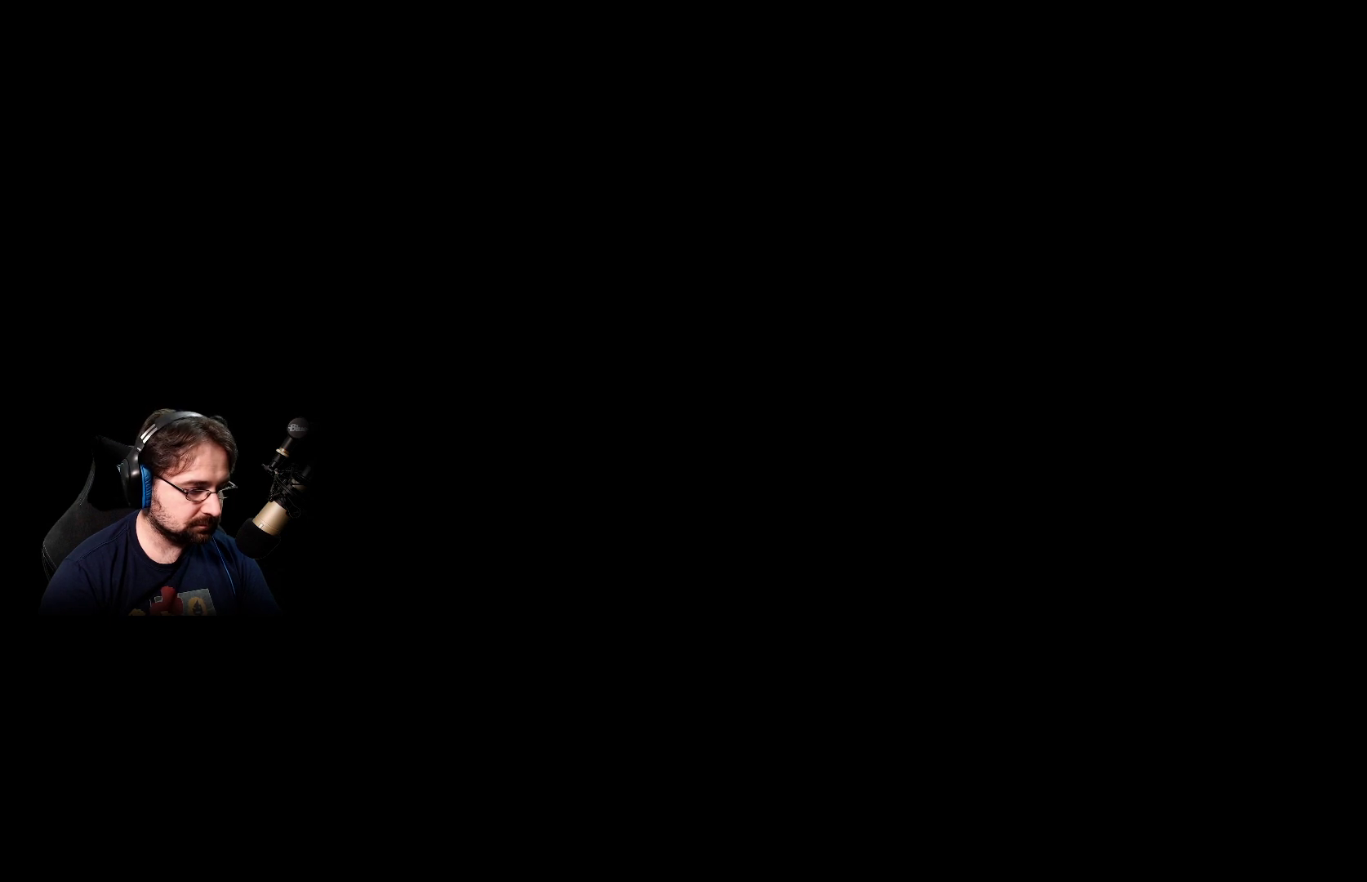
{"buttons": [], "left_stick": "center", "right_stick": "up-right", "events": [[233, "right_stick", "up-right"], [400, "left_stick", "center"]]}
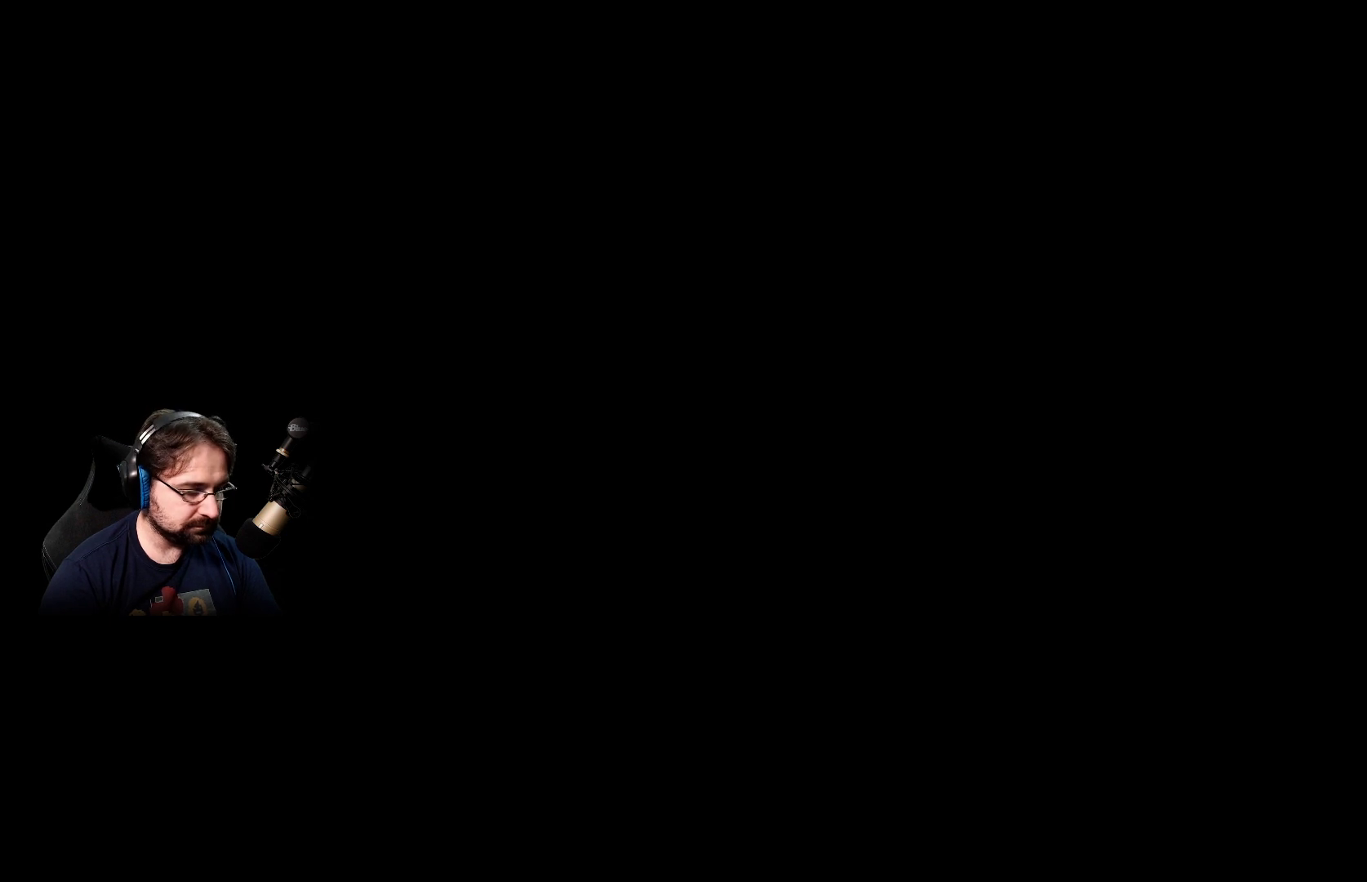
{"buttons": [], "left_stick": "right", "right_stick": "center", "events": [[100, "left_stick", "right"], [367, "right_stick", "center"]]}
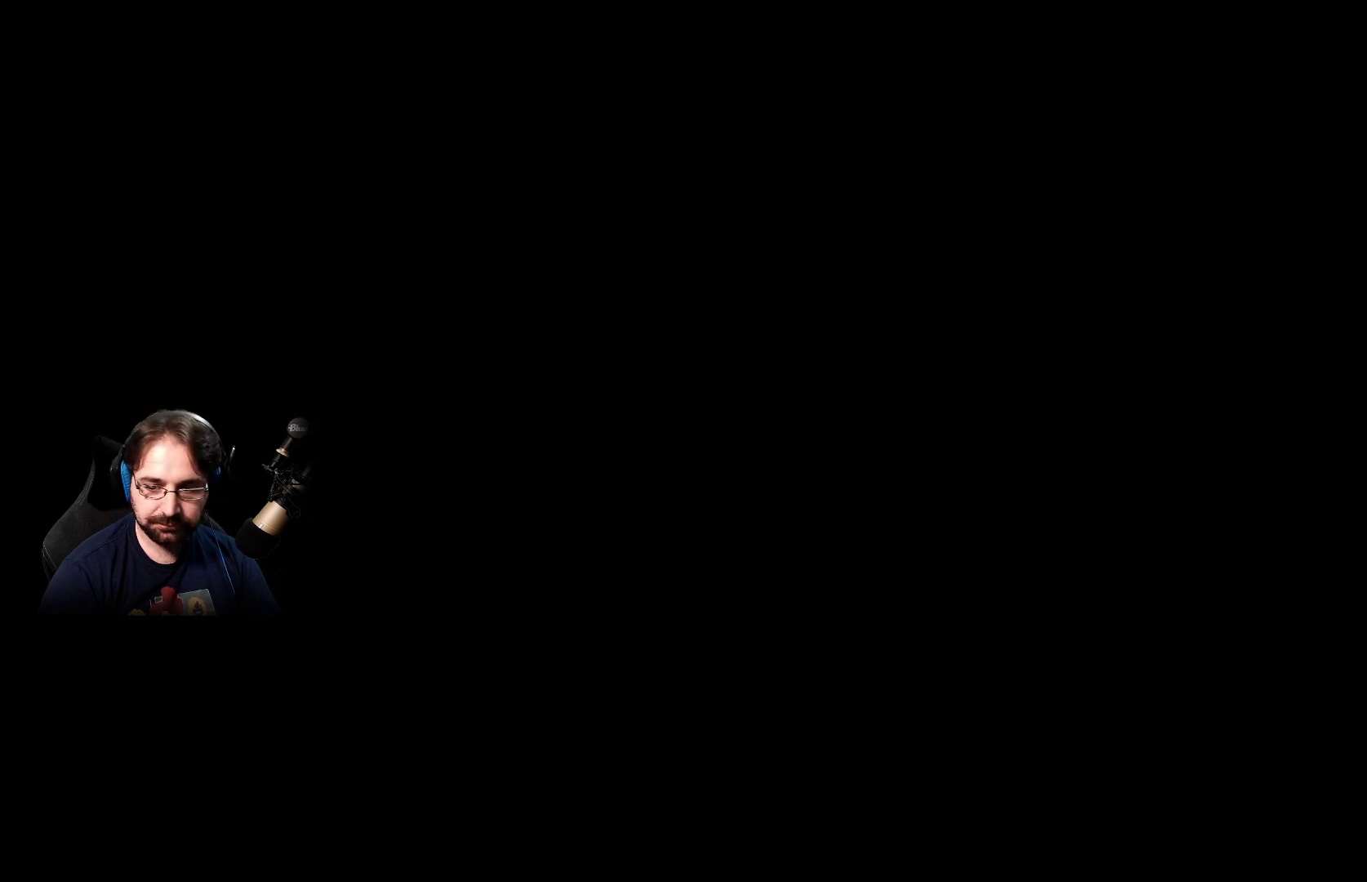
{"buttons": [], "left_stick": "up-right", "right_stick": "center", "events": [[467, "left_stick", "up-right"]]}
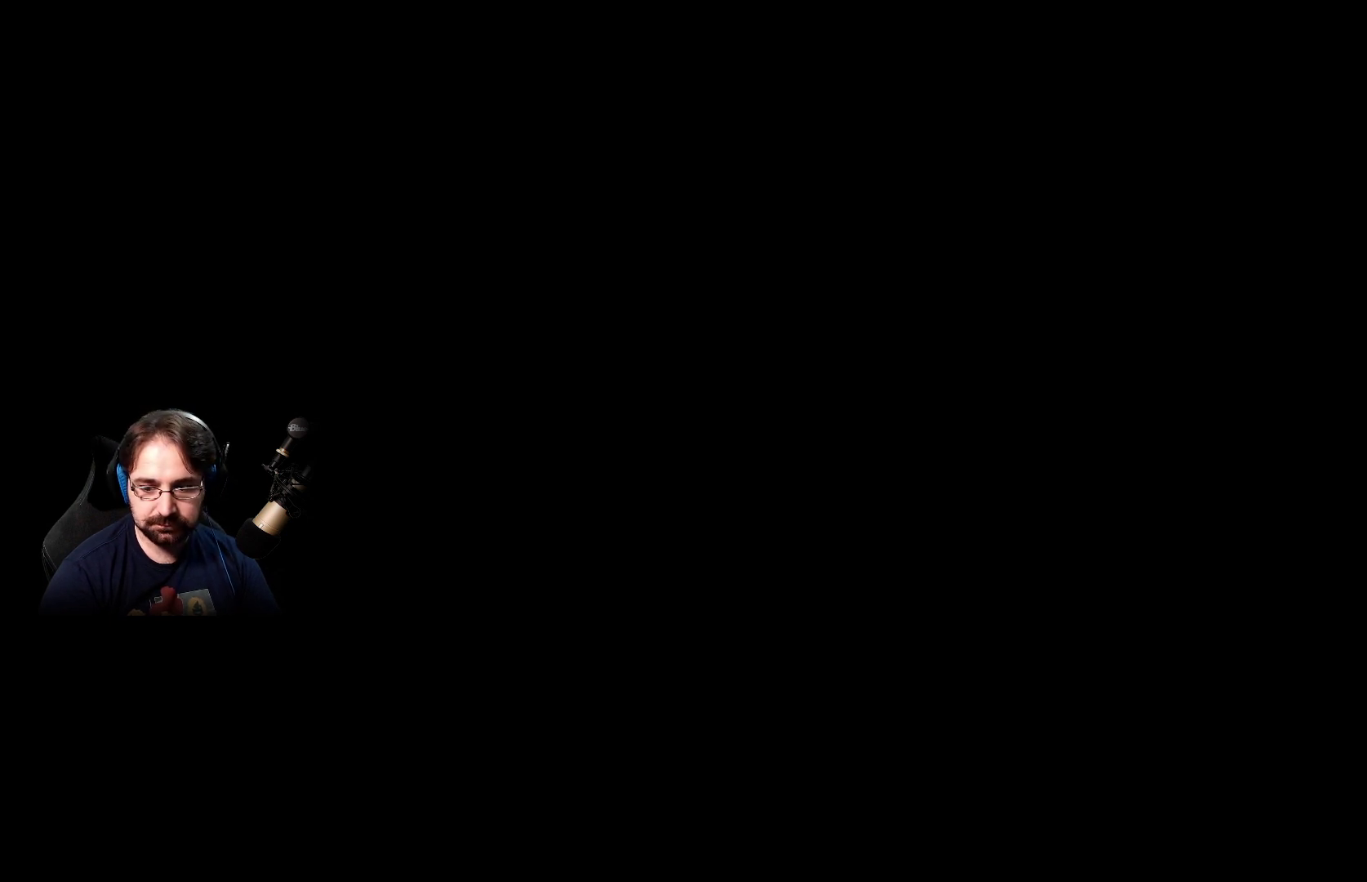
{"buttons": [], "left_stick": "center", "right_stick": "left", "events": [[67, "right_stick", "right"], [267, "left_stick", "center"], [433, "right_stick", "center"], [500, "right_stick", "left"]]}
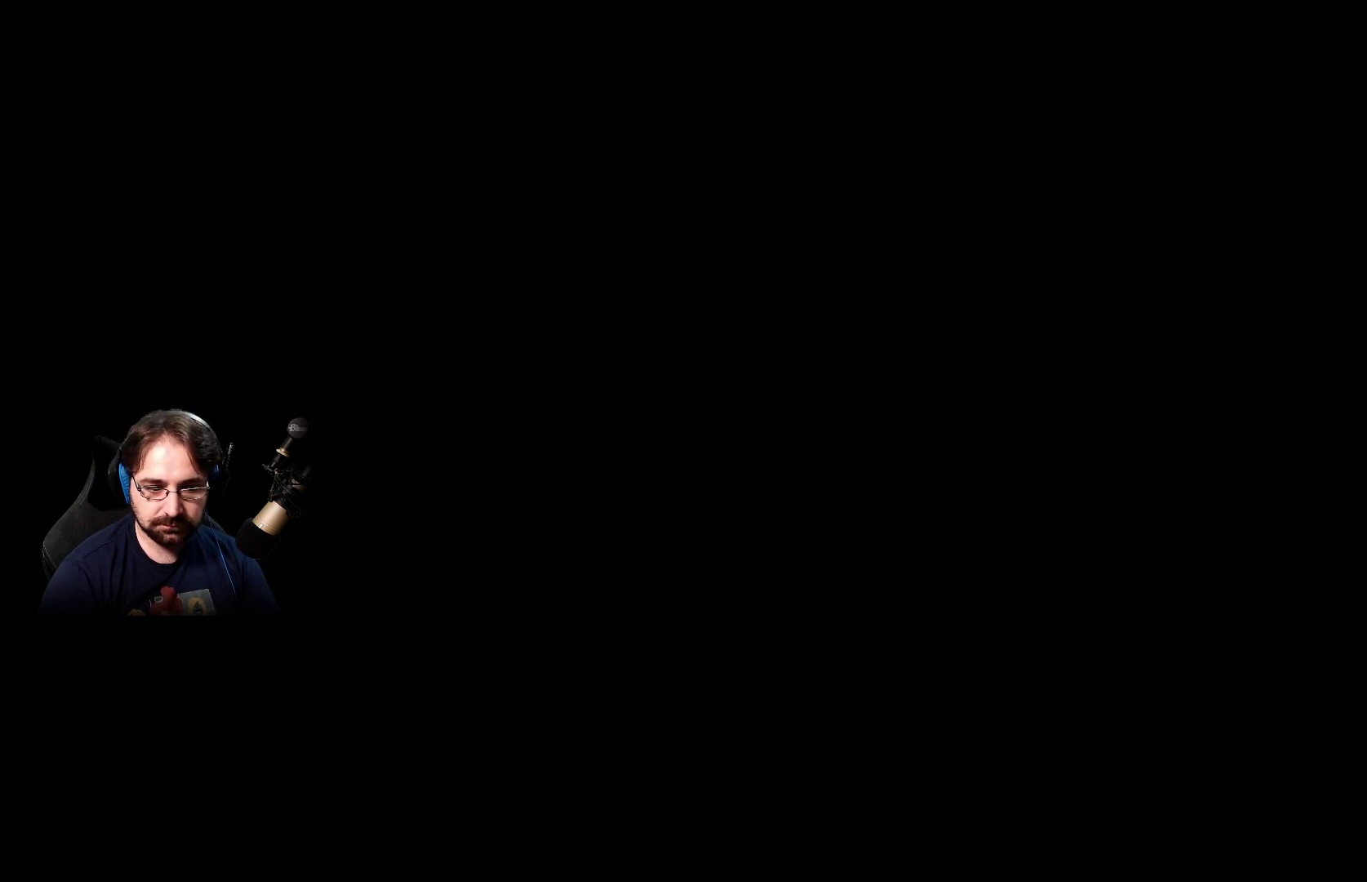
{"buttons": [], "left_stick": "up", "right_stick": "left", "events": [[167, "right_stick", "up-right"], [267, "left_stick", "up"], [400, "right_stick", "left"]]}
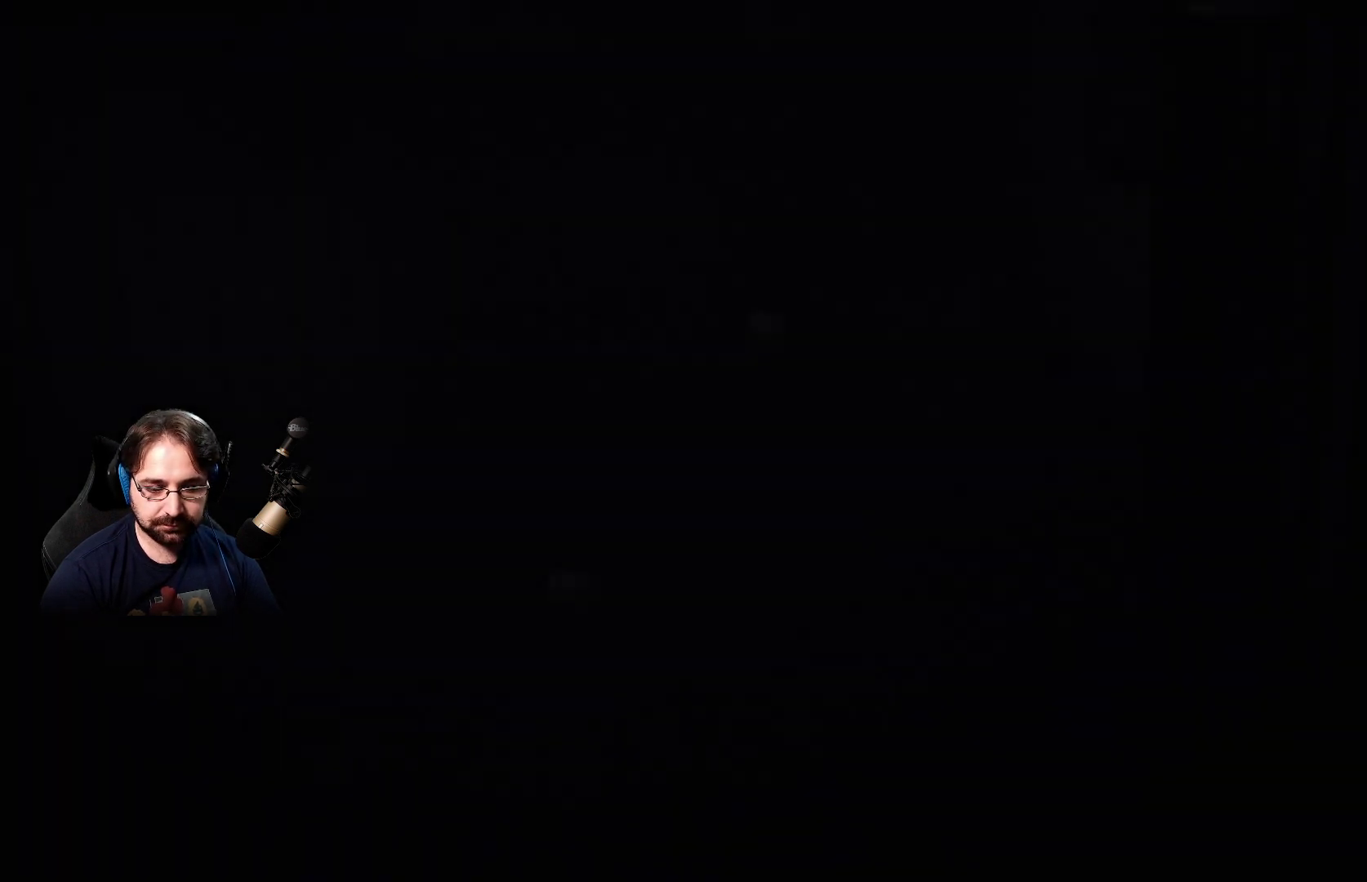
{"buttons": [], "left_stick": "up-right", "right_stick": "center", "events": [[67, "right_stick", "center"], [367, "left_stick", "up-right"]]}